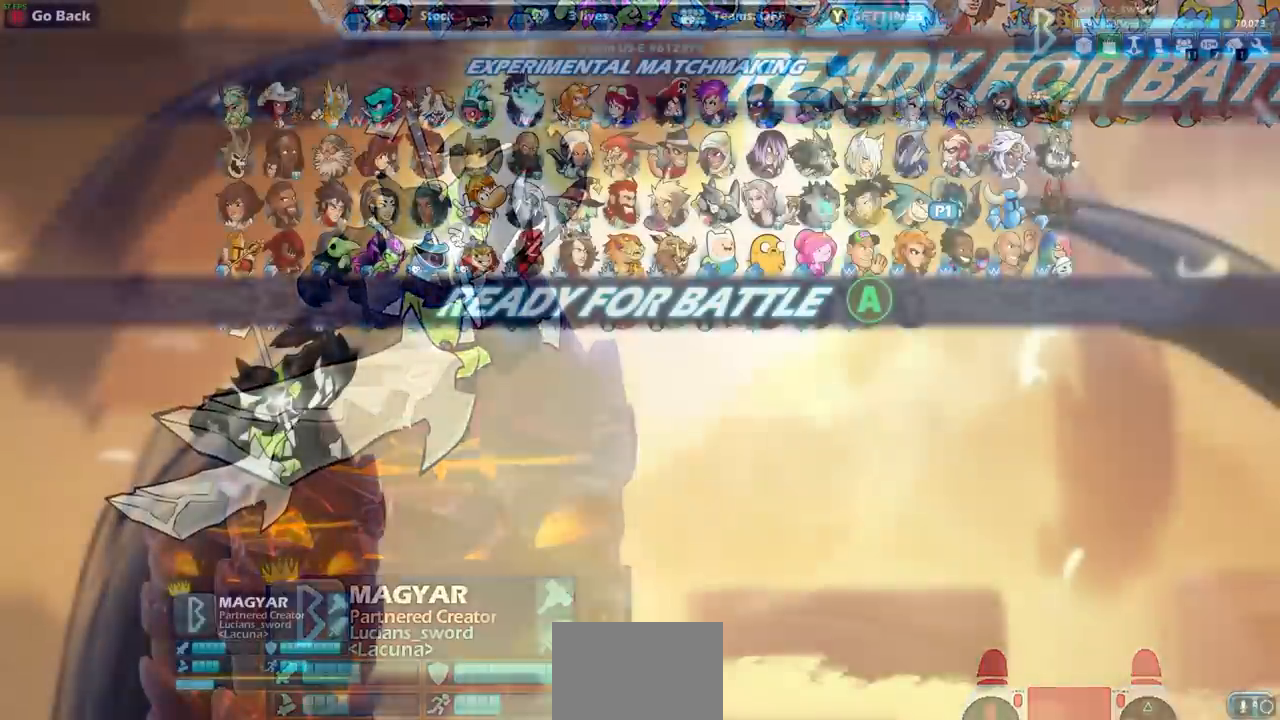
Gameplay with a controller (PlayStation layout); each line is a JSON object with the inputs held at the frame after it. "events" lists button and stick changes between this image and that frame as [ms after this image, input, new state], when the widget could be followed in between. Not read: R3.
{"buttons": [], "left_stick": "center", "right_stick": "center", "events": [[33, "CIRCLE", "down"], [133, "CIRCLE", "up"]]}
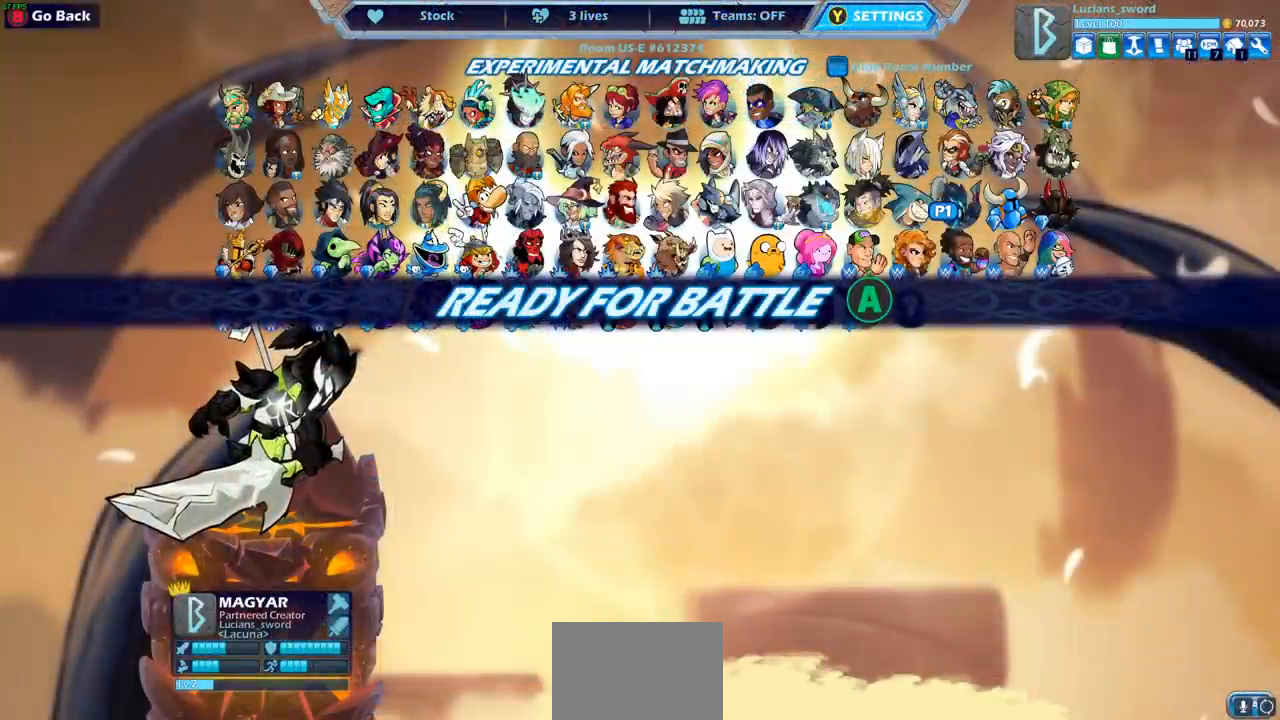
{"buttons": [], "left_stick": "center", "right_stick": "center", "events": []}
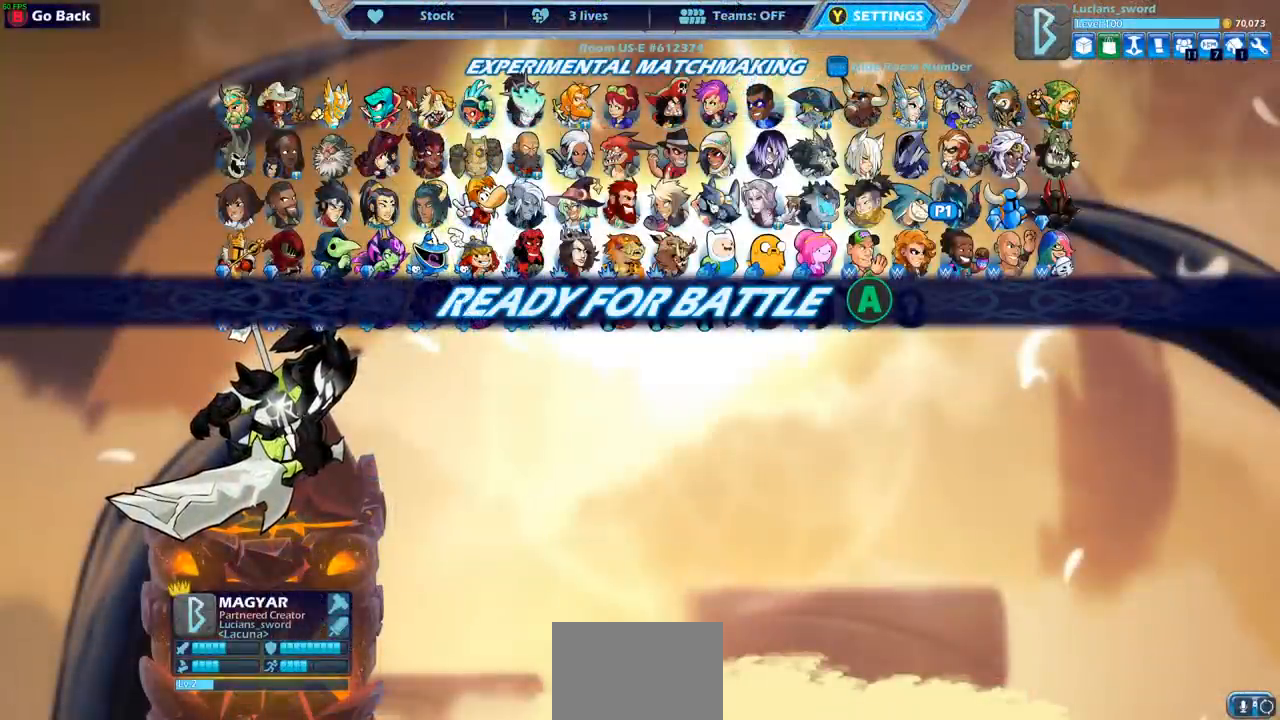
{"buttons": [], "left_stick": "center", "right_stick": "center", "events": []}
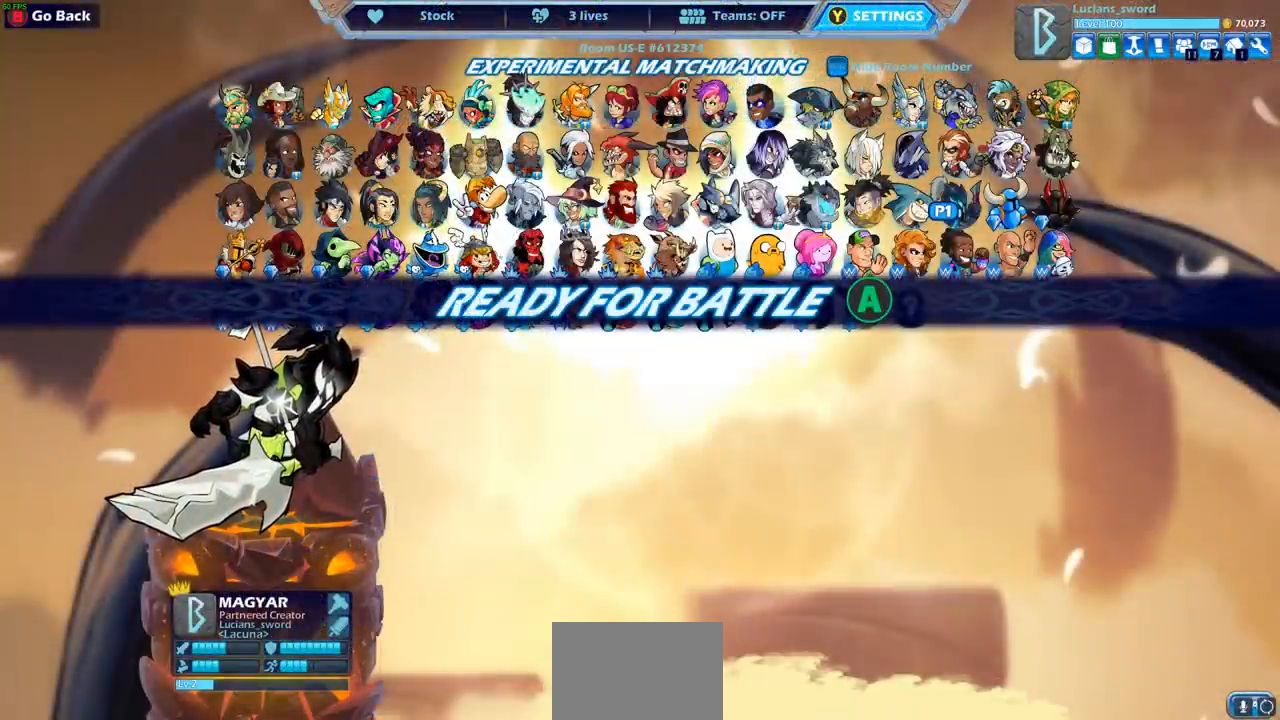
{"buttons": [], "left_stick": "center", "right_stick": "center", "events": []}
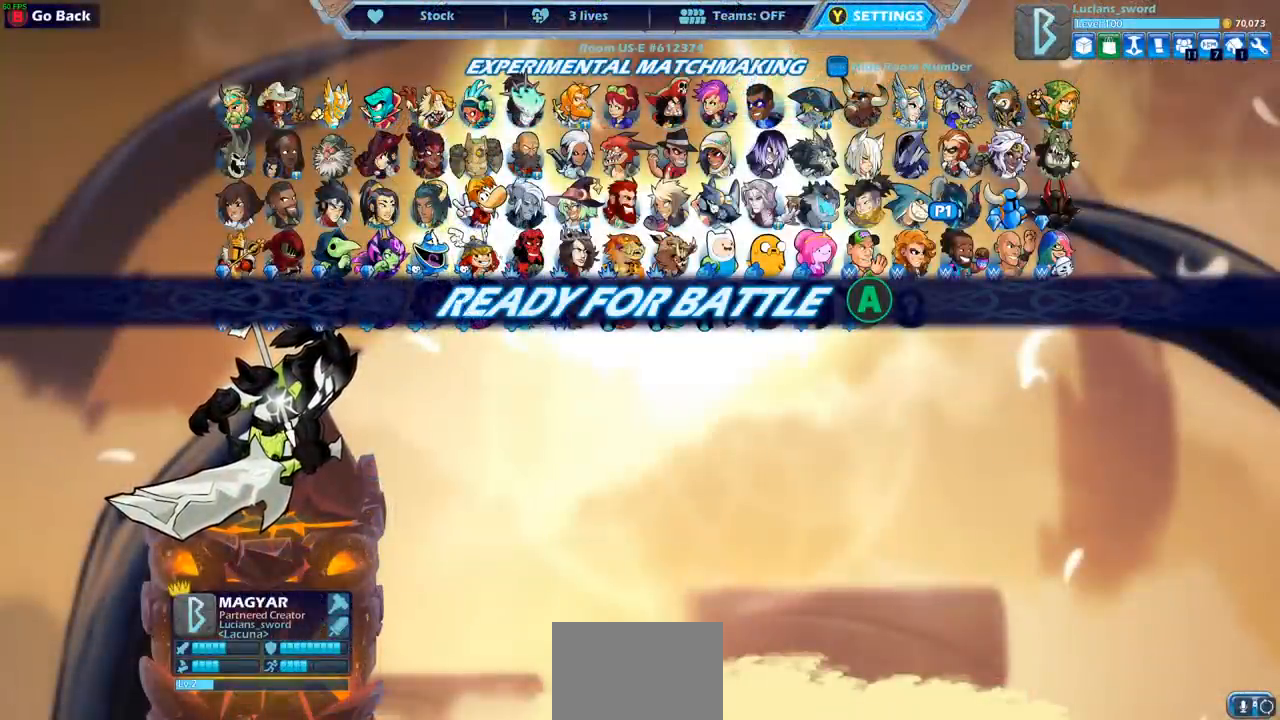
{"buttons": [], "left_stick": "center", "right_stick": "center", "events": []}
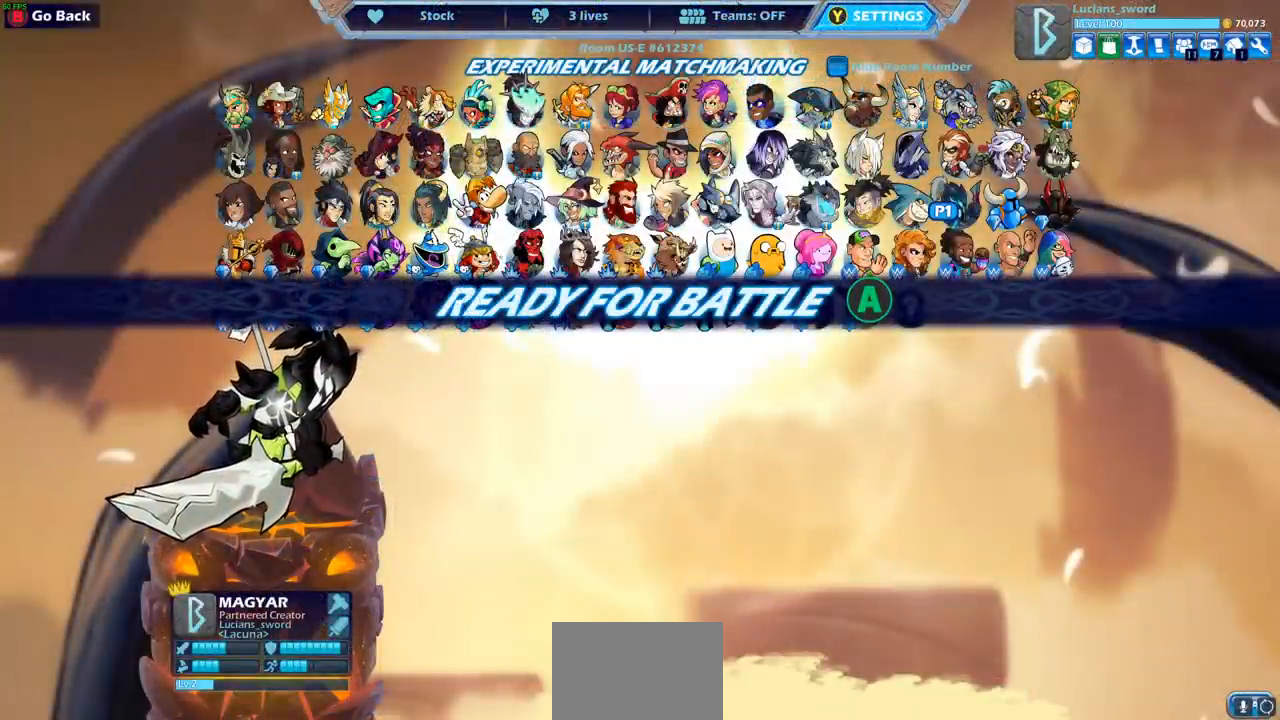
{"buttons": [], "left_stick": "center", "right_stick": "center", "events": []}
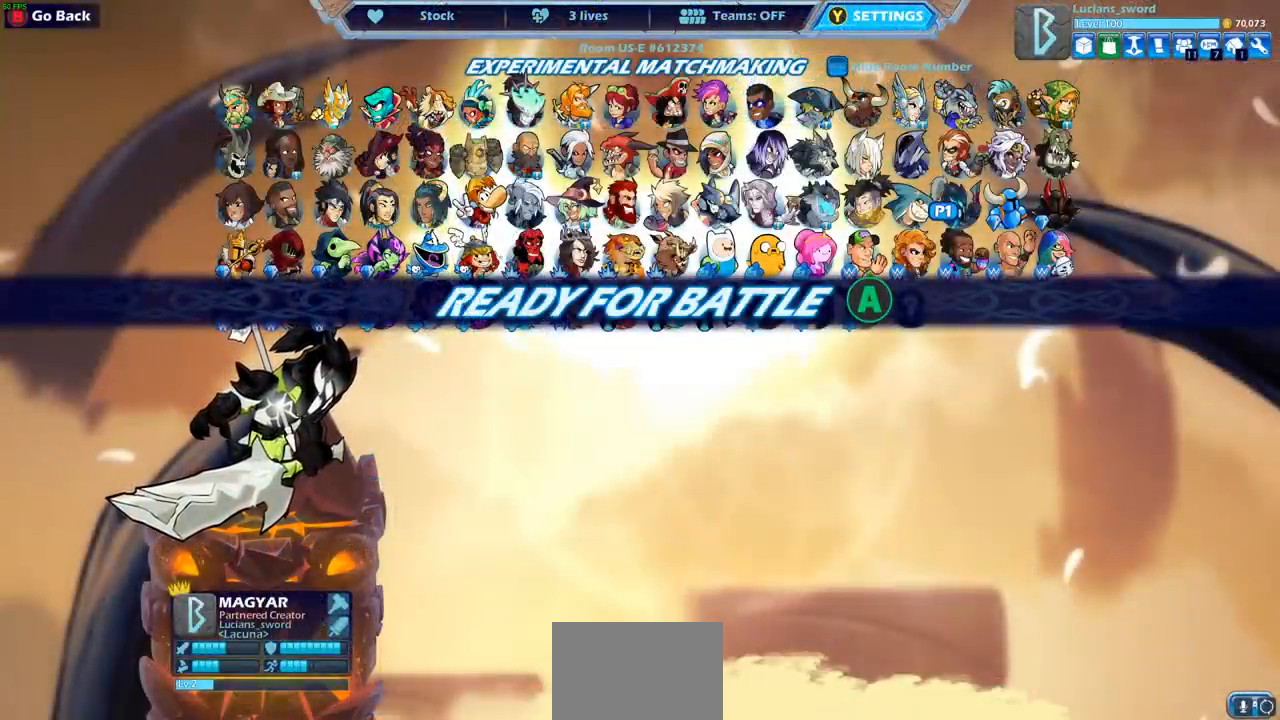
{"buttons": [], "left_stick": "center", "right_stick": "center", "events": []}
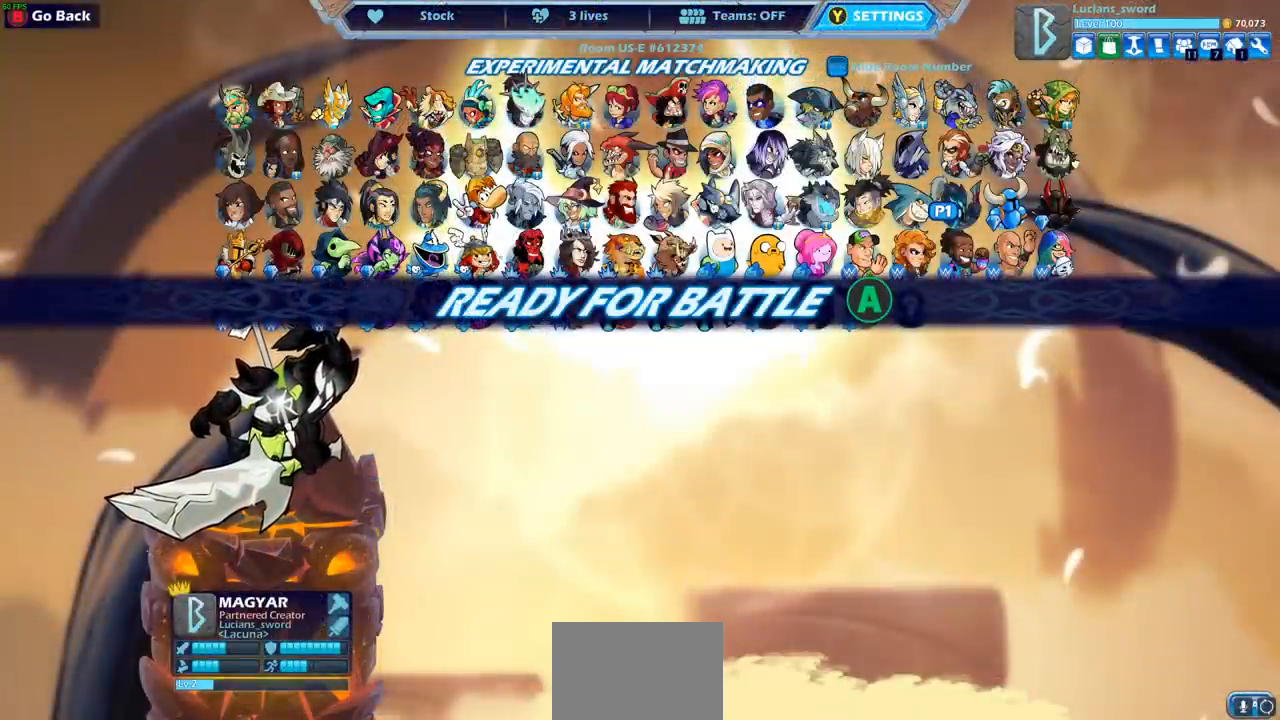
{"buttons": [], "left_stick": "center", "right_stick": "center", "events": []}
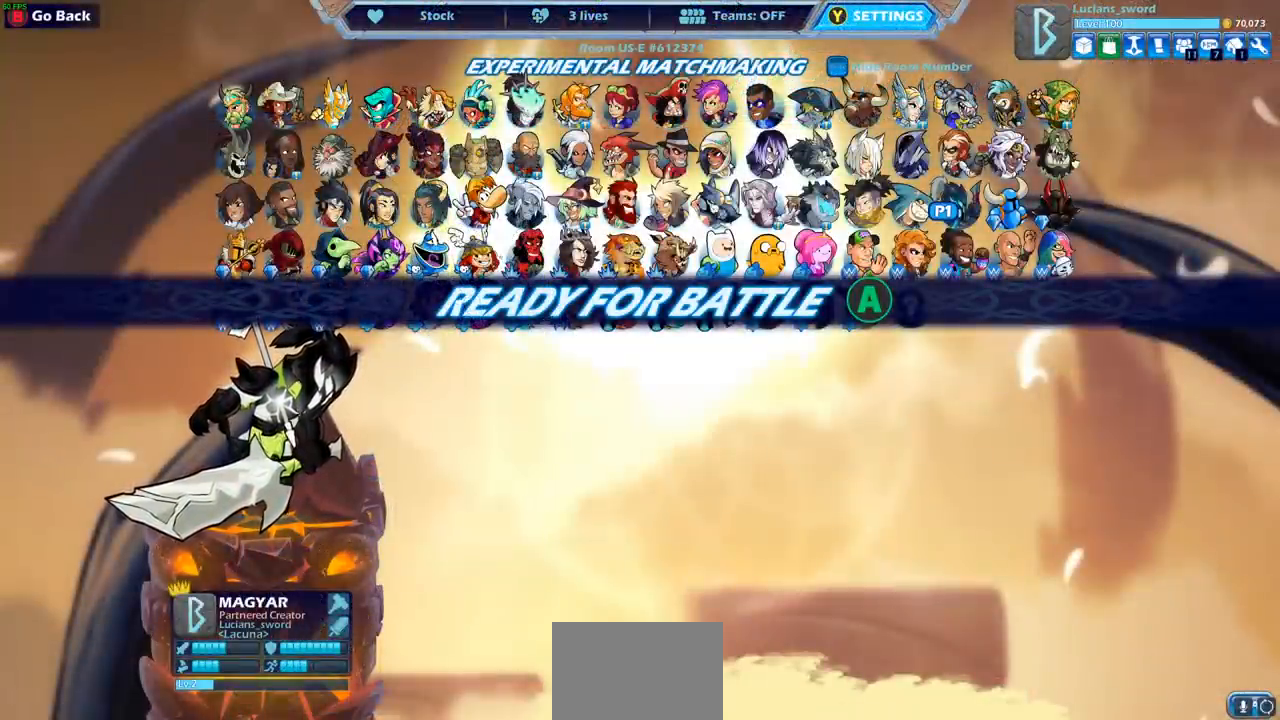
{"buttons": [], "left_stick": "center", "right_stick": "center", "events": []}
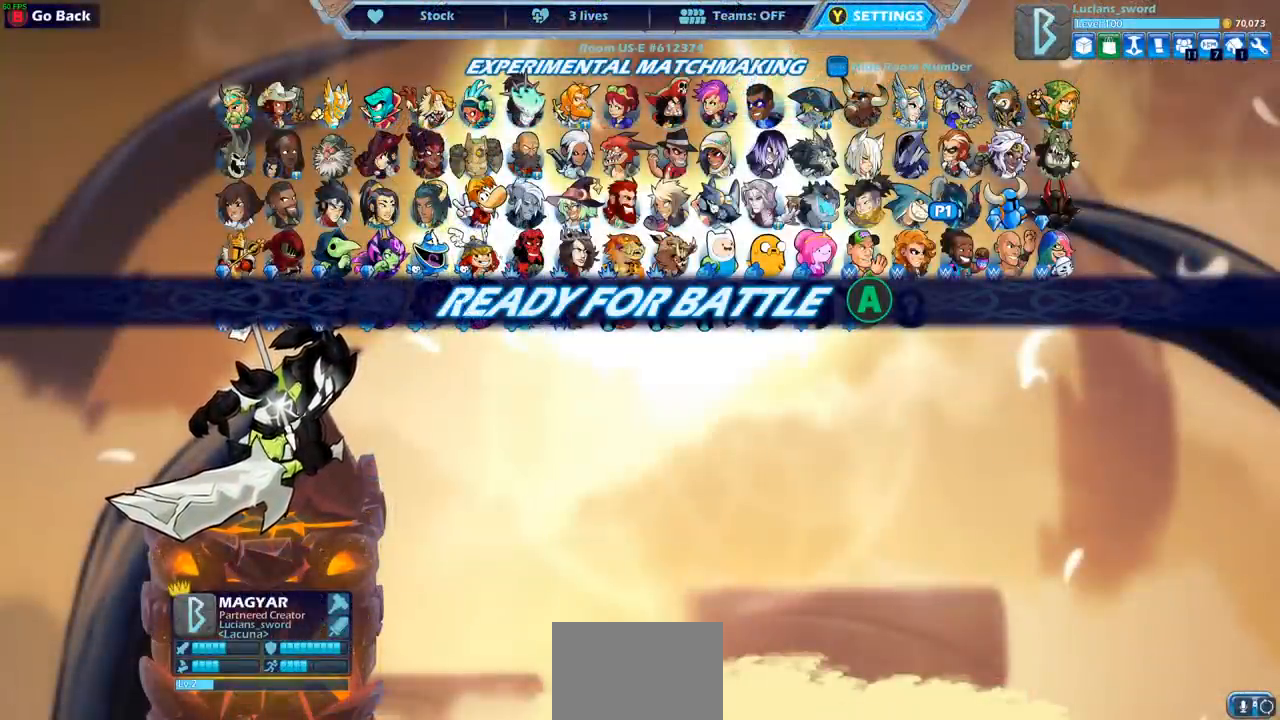
{"buttons": ["CIRCLE"], "left_stick": "center", "right_stick": "center", "events": [[467, "CIRCLE", "down"]]}
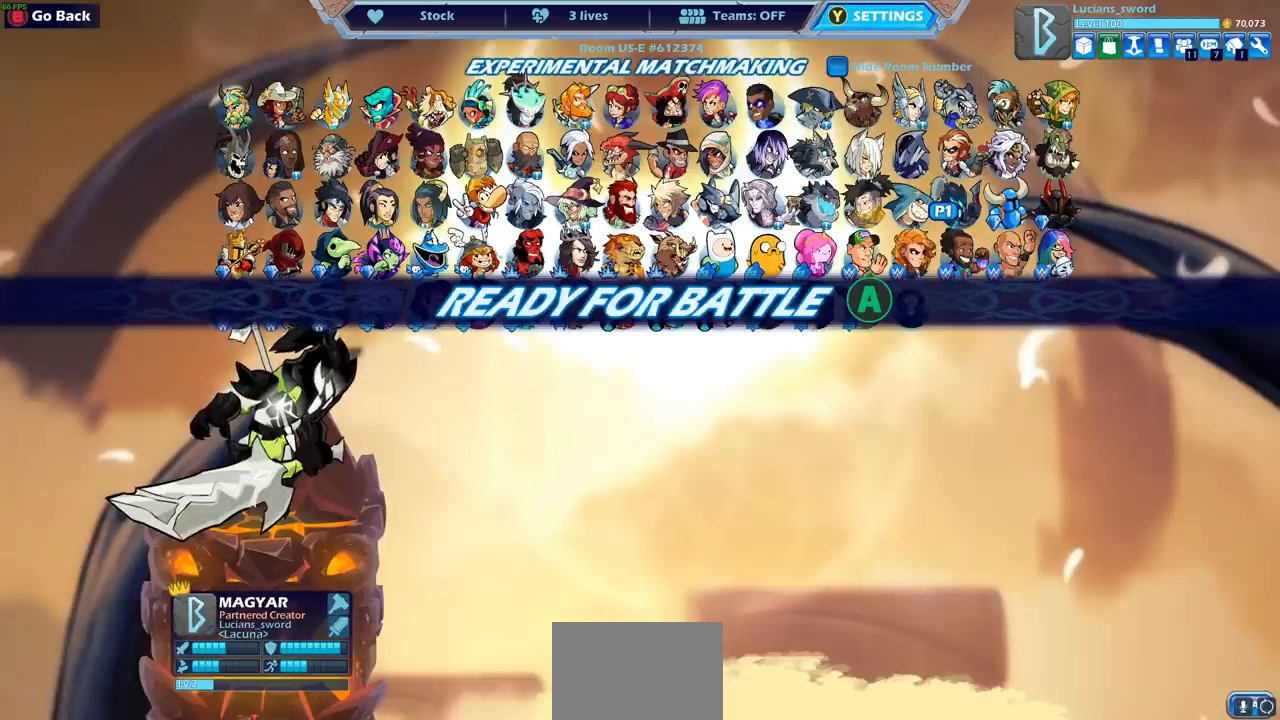
{"buttons": [], "left_stick": "center", "right_stick": "center", "events": [[33, "CIRCLE", "up"]]}
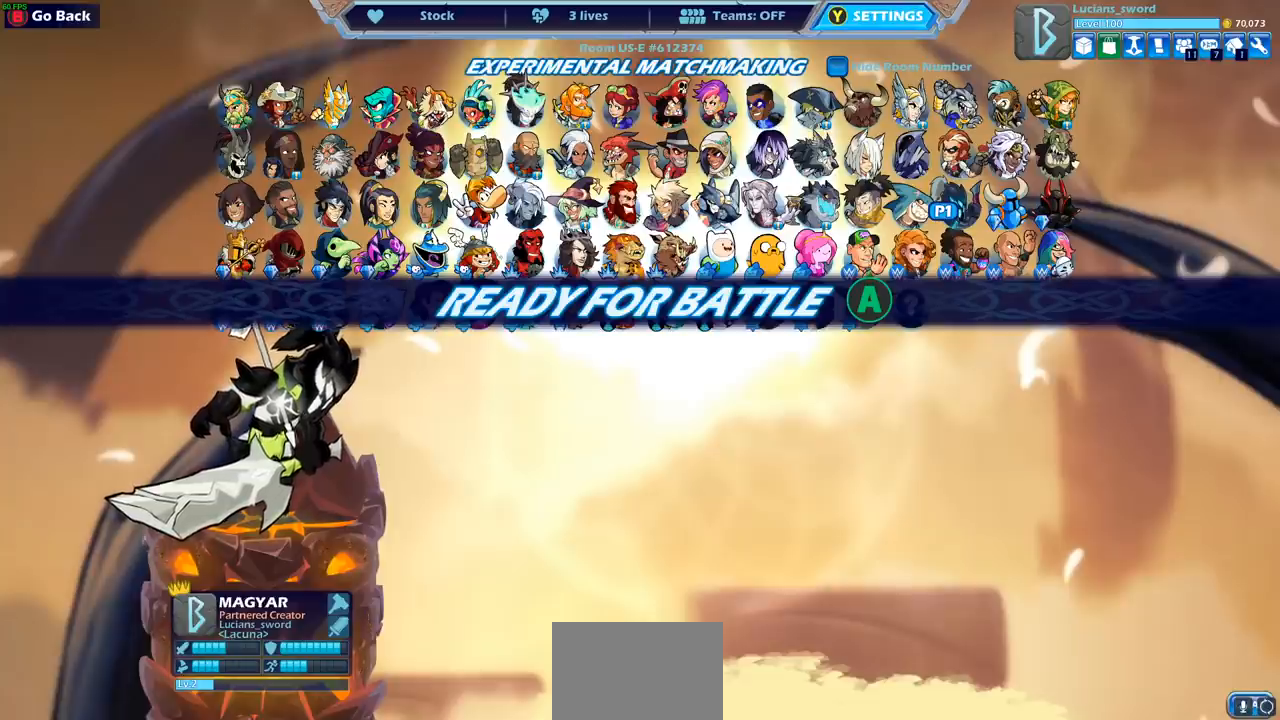
{"buttons": [], "left_stick": "center", "right_stick": "center", "events": []}
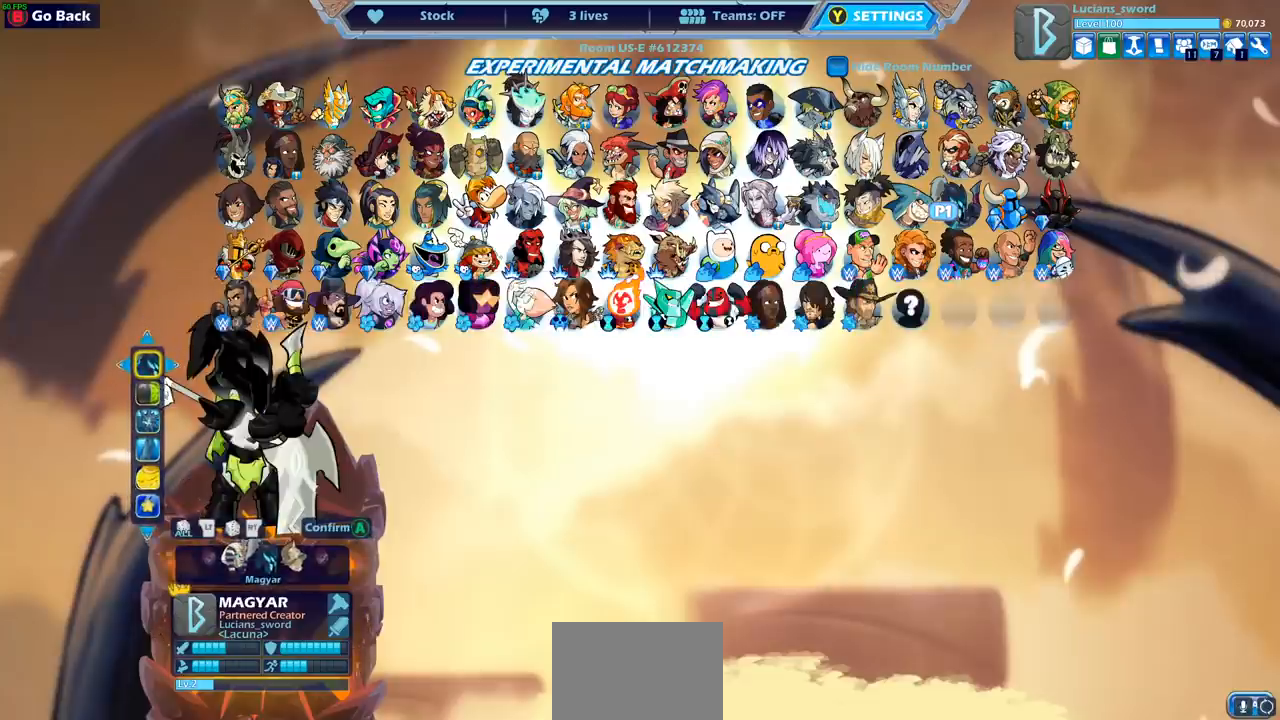
{"buttons": [], "left_stick": "center", "right_stick": "center", "events": []}
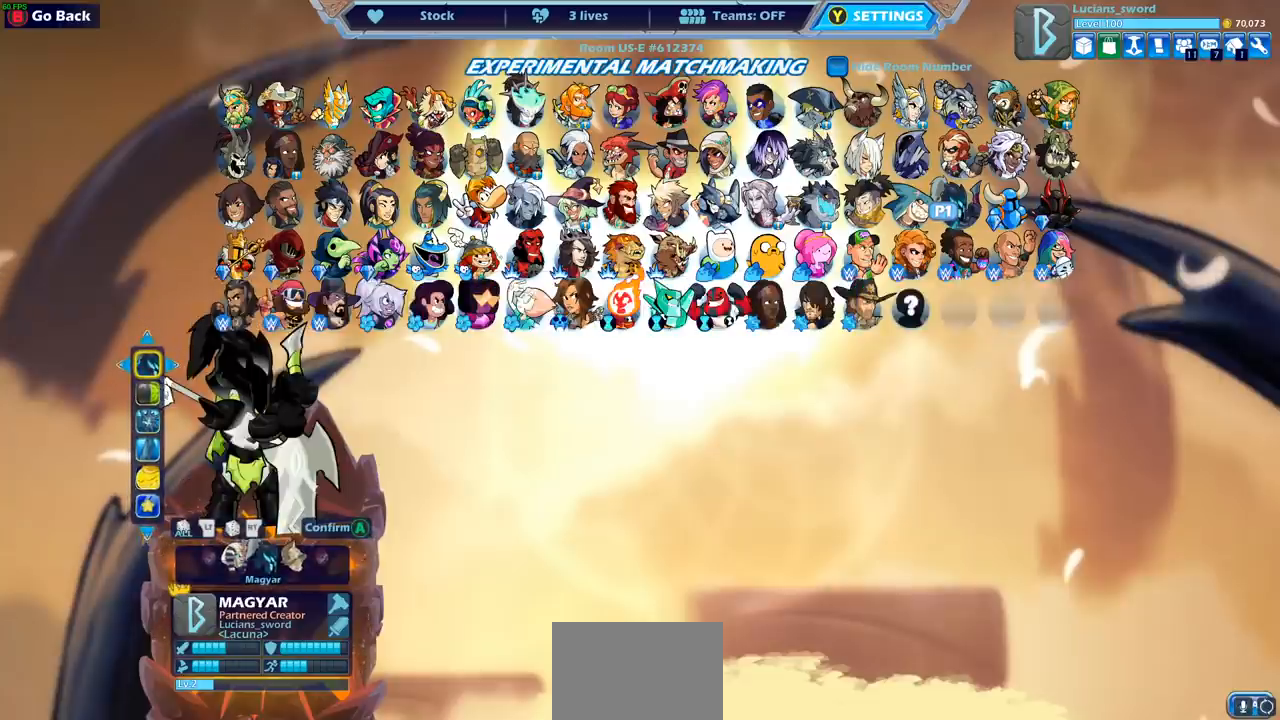
{"buttons": [], "left_stick": "center", "right_stick": "center", "events": []}
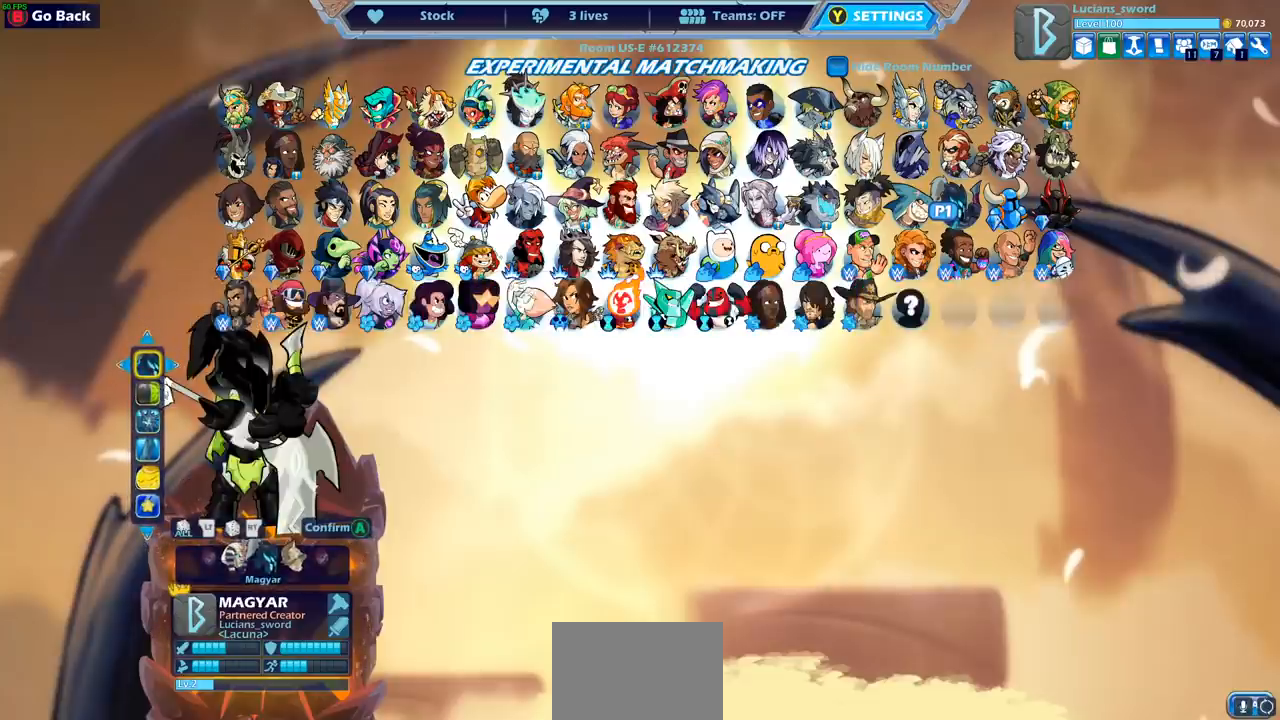
{"buttons": [], "left_stick": "center", "right_stick": "center", "events": []}
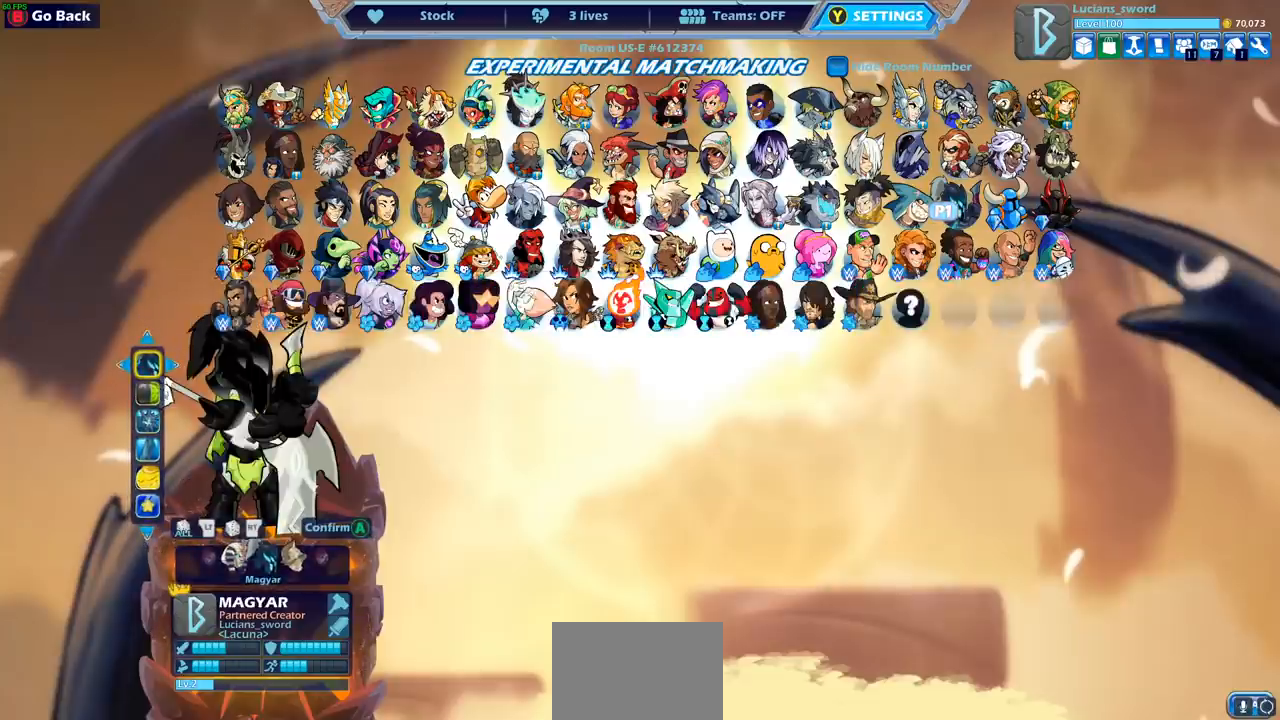
{"buttons": [], "left_stick": "center", "right_stick": "center", "events": []}
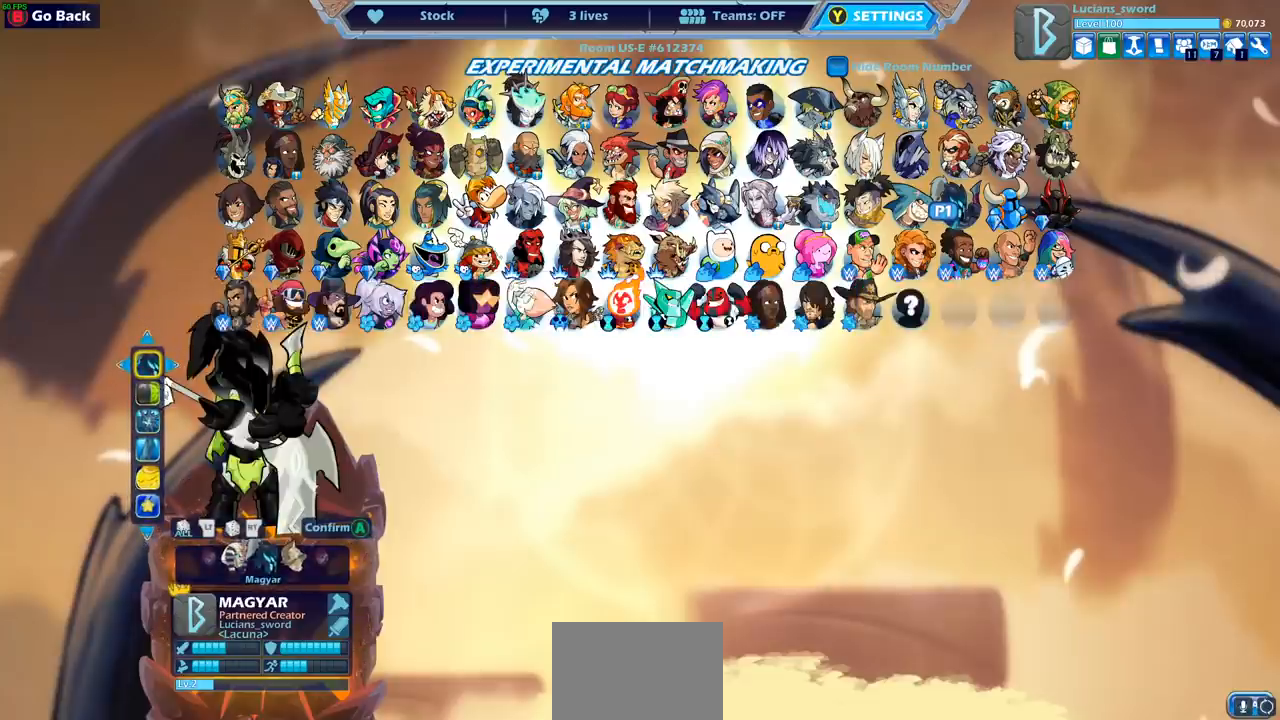
{"buttons": [], "left_stick": "center", "right_stick": "center", "events": []}
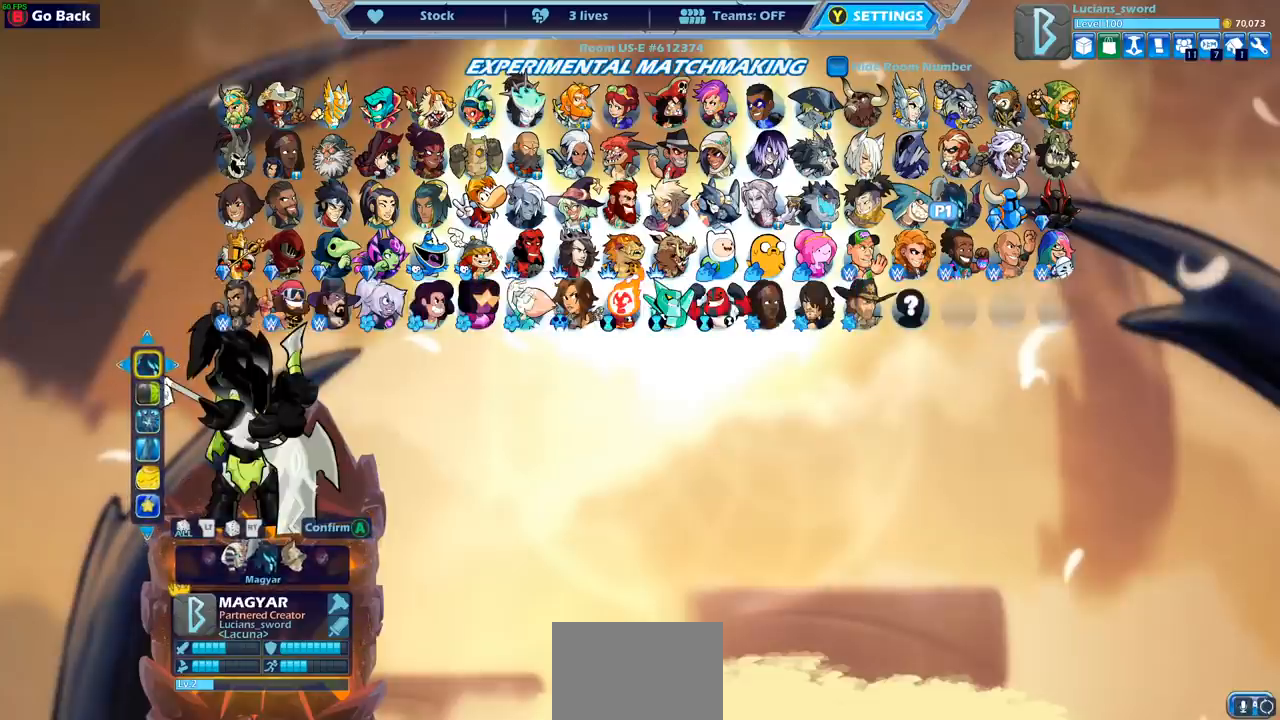
{"buttons": [], "left_stick": "center", "right_stick": "center", "events": [[183, "DPAD_UP", "down"], [300, "DPAD_UP", "up"]]}
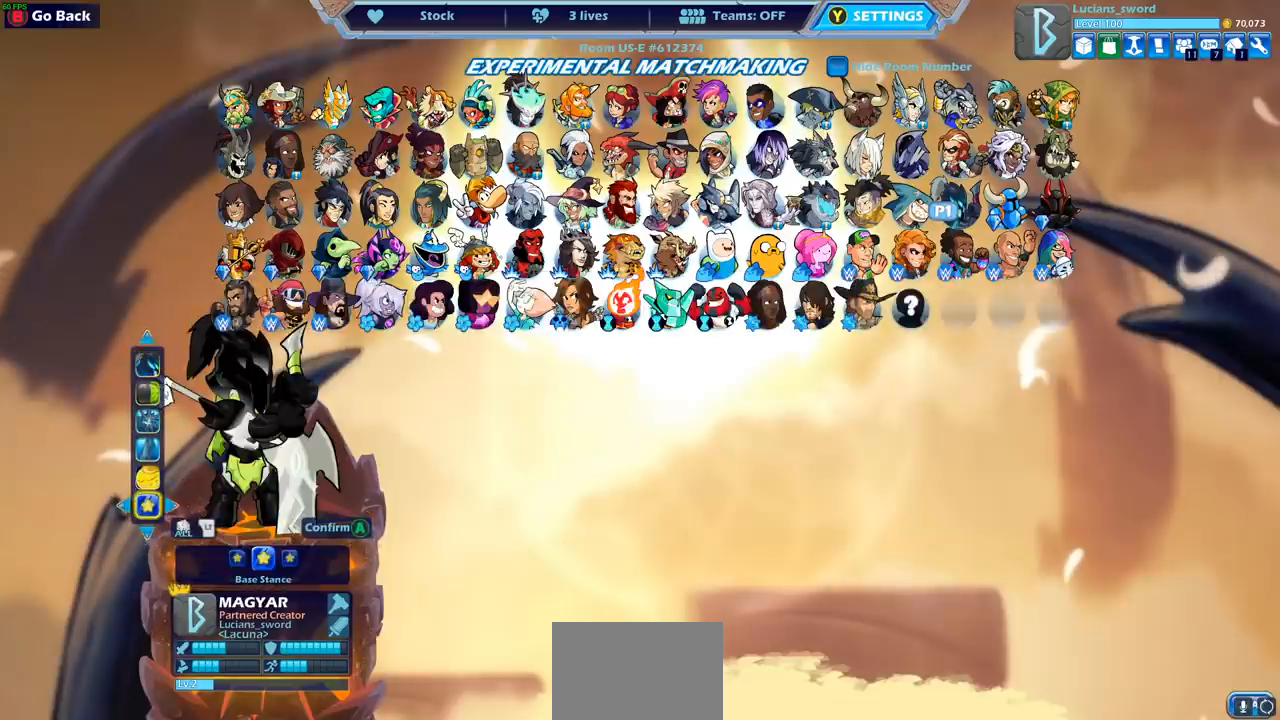
{"buttons": [], "left_stick": "center", "right_stick": "center", "events": [[100, "DPAD_LEFT", "down"], [183, "DPAD_LEFT", "up"], [283, "DPAD_LEFT", "down"], [333, "DPAD_LEFT", "up"], [417, "DPAD_LEFT", "down"], [483, "DPAD_LEFT", "up"]]}
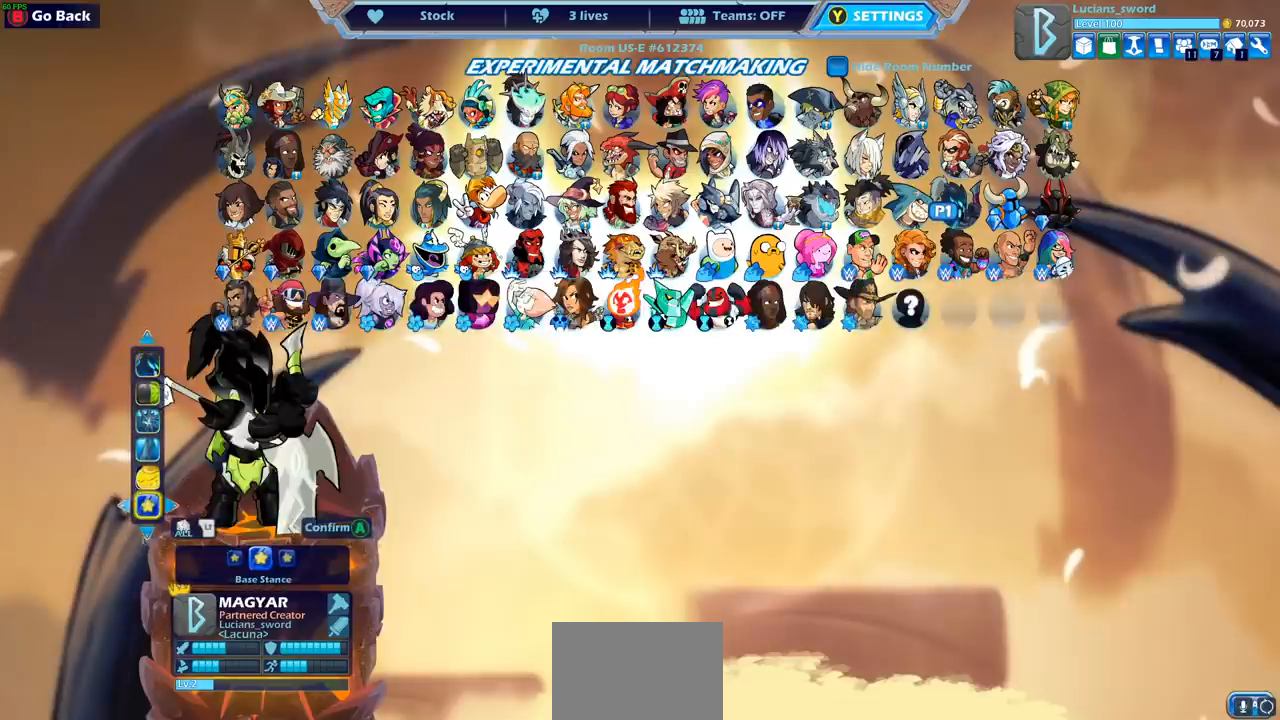
{"buttons": [], "left_stick": "center", "right_stick": "center", "events": [[67, "DPAD_LEFT", "down"], [133, "DPAD_LEFT", "up"]]}
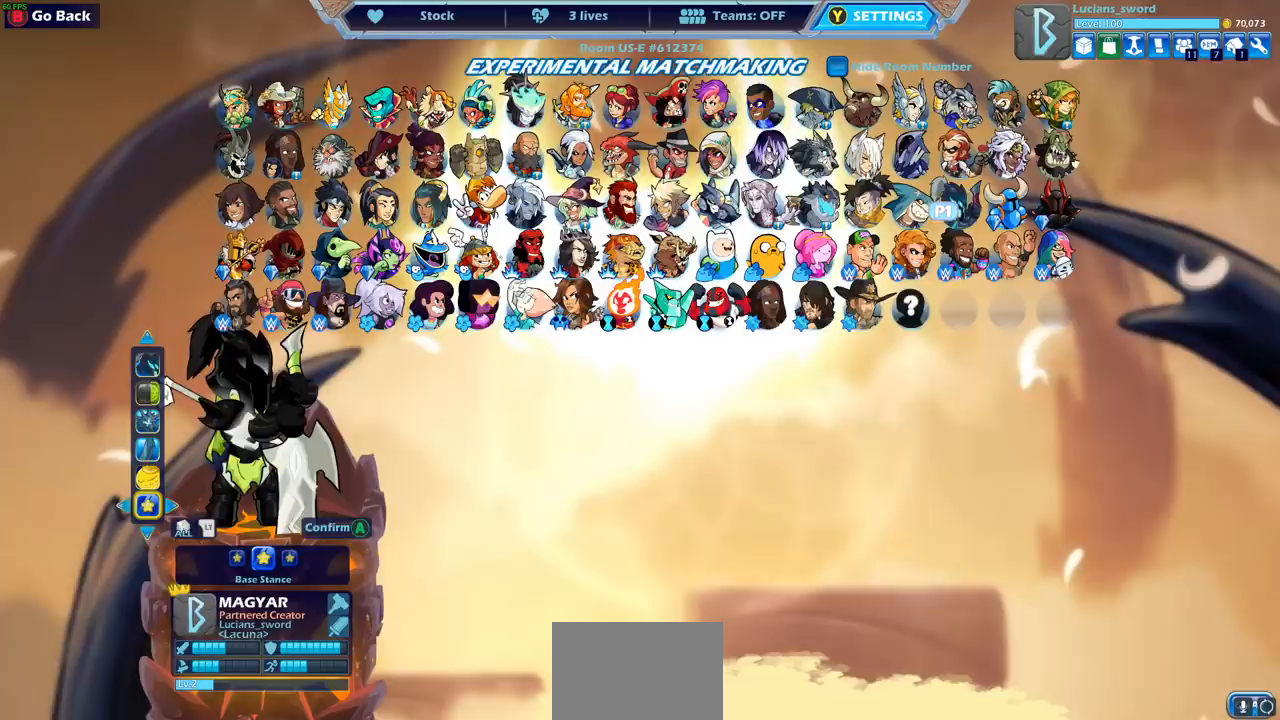
{"buttons": [], "left_stick": "center", "right_stick": "center", "events": [[133, "CROSS", "down"], [233, "CROSS", "up"]]}
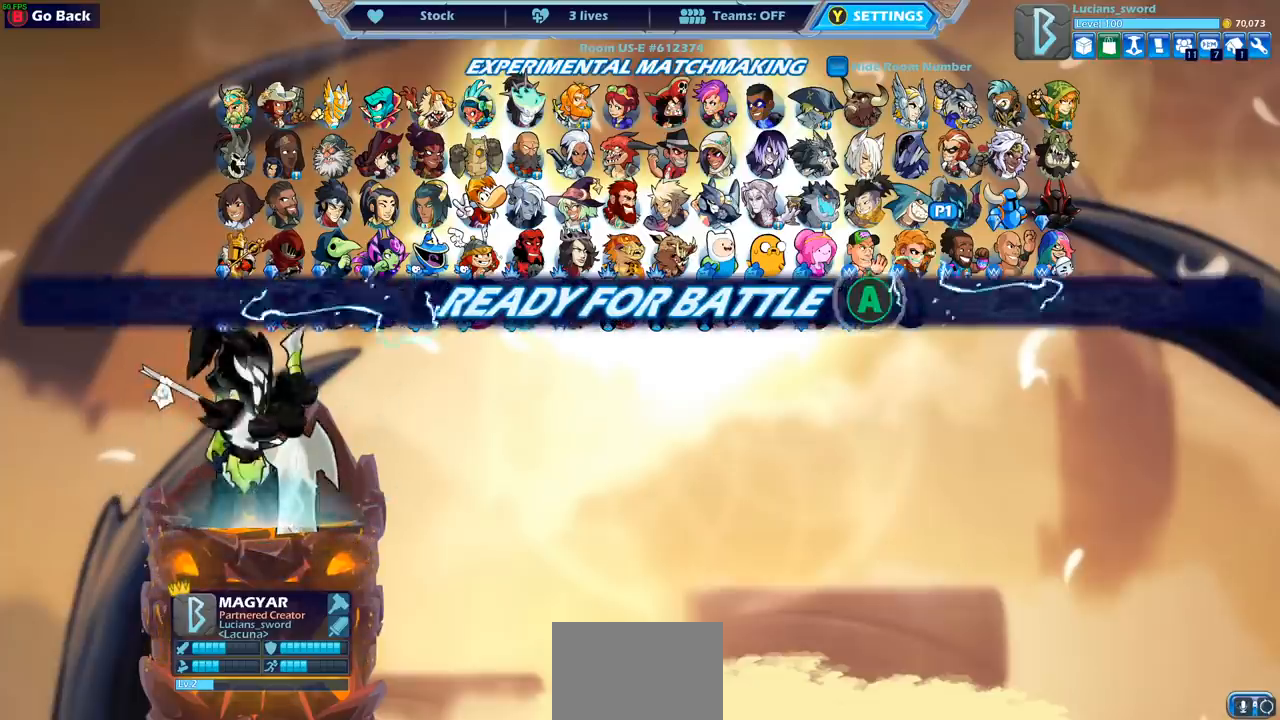
{"buttons": ["CROSS"], "left_stick": "center", "right_stick": "center", "events": [[317, "CROSS", "down"], [383, "CROSS", "up"], [483, "CROSS", "down"]]}
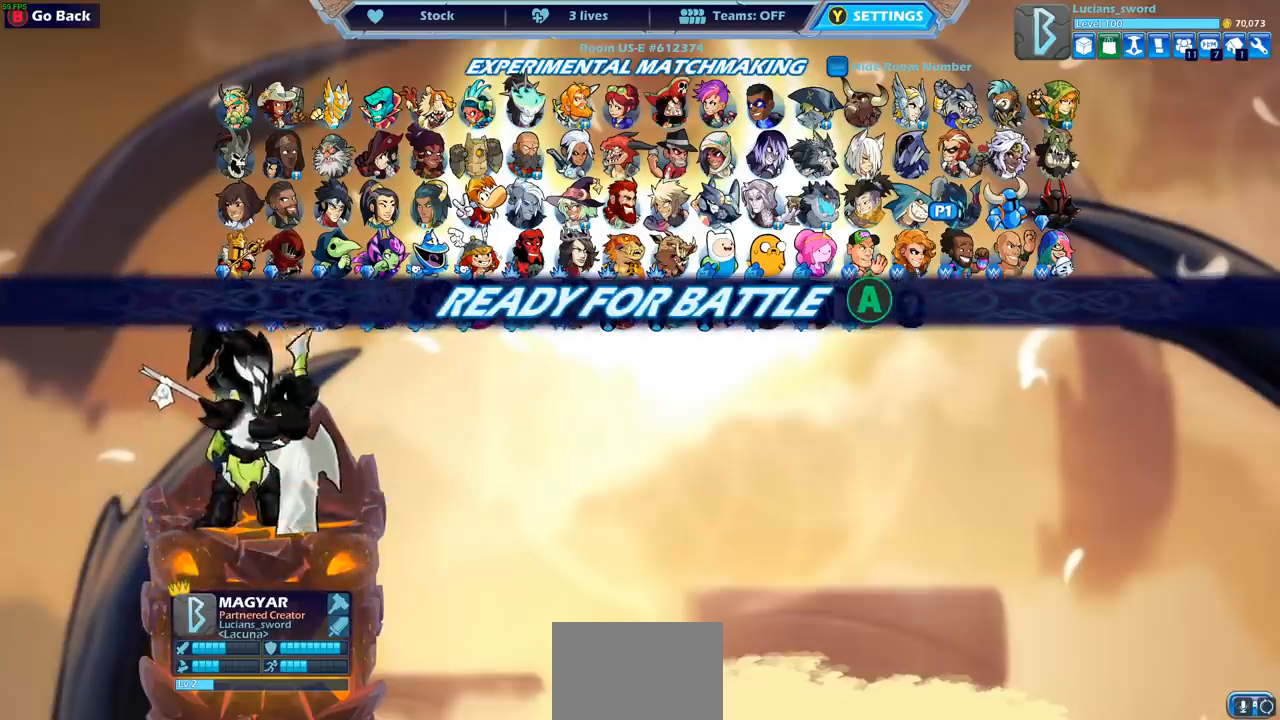
{"buttons": [], "left_stick": "center", "right_stick": "center", "events": [[67, "CROSS", "up"]]}
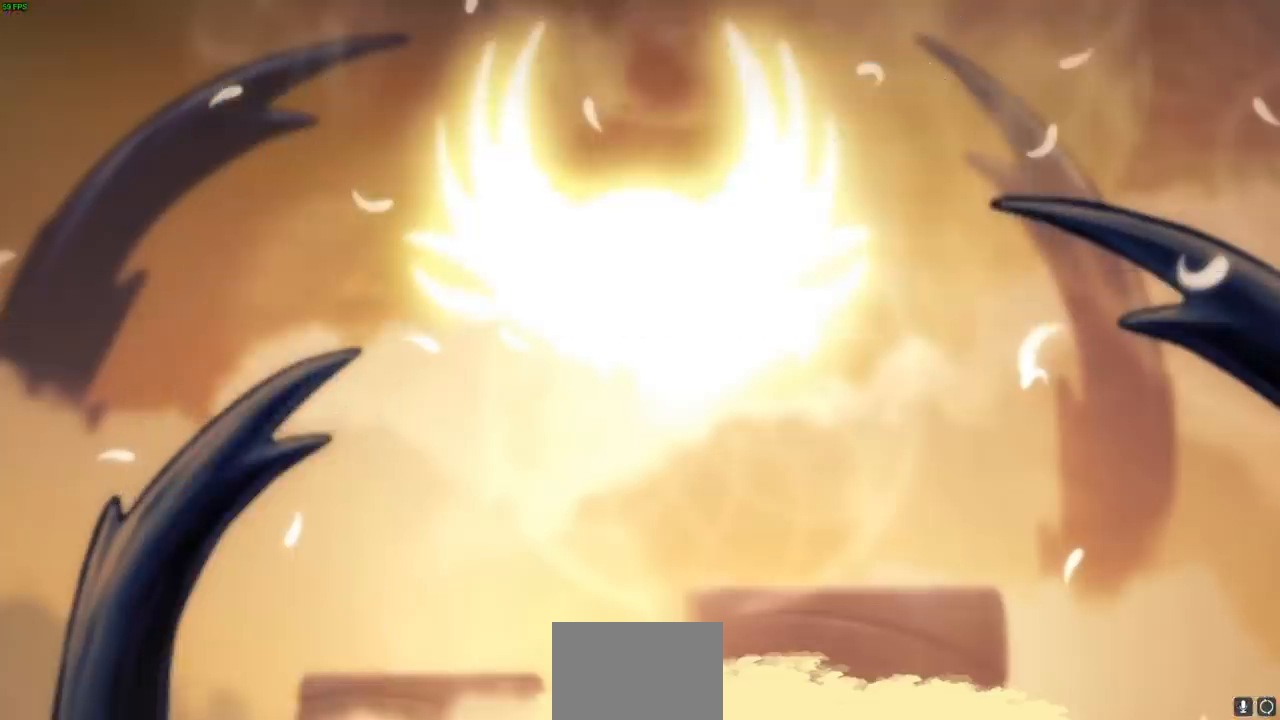
{"buttons": [], "left_stick": "left", "right_stick": "center", "events": [[500, "left_stick", "left"]]}